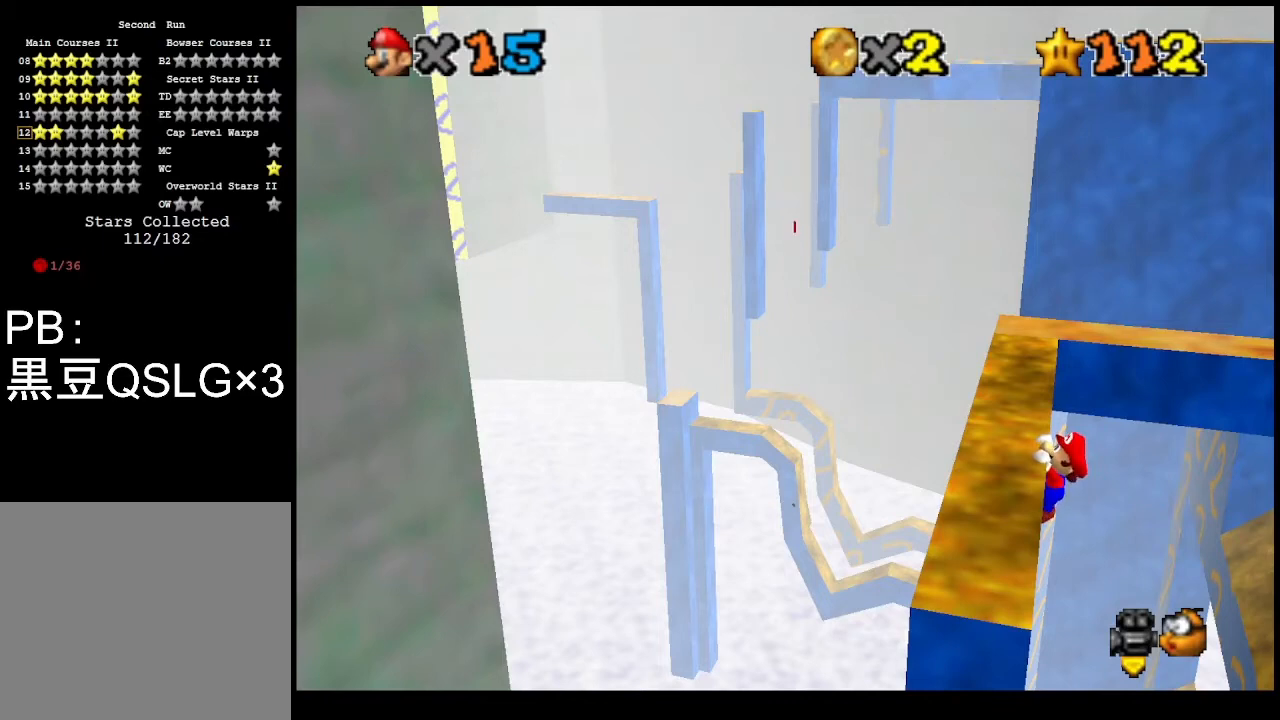
Gameplay with a controller (PlayStation layout); each line is a JSON object with the inputs held at the frame after it. "events" lists button and stick changes between this image and that frame as [ms after this image, input, new state], when the widget could be followed in between. Not read: right_stick.
{"buttons": [], "left_stick": "center", "events": [[333, "left_stick", "left"], [467, "left_stick", "center"]]}
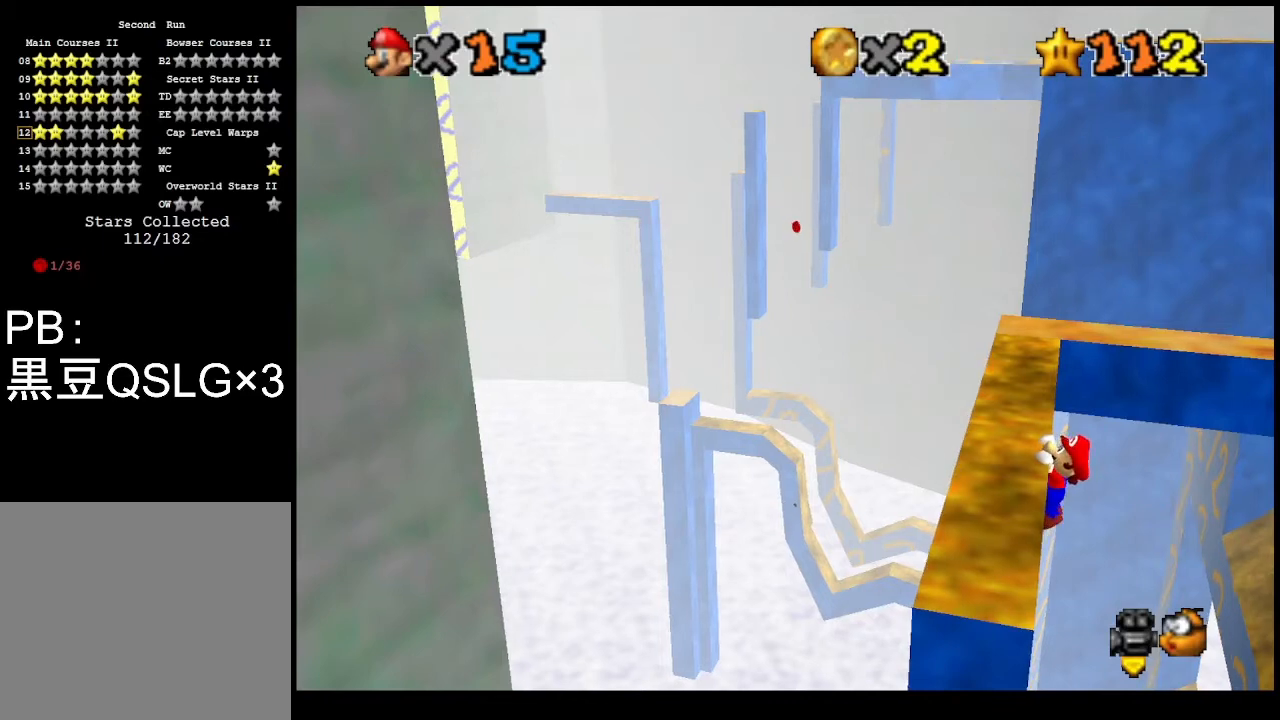
{"buttons": [], "left_stick": "center", "events": []}
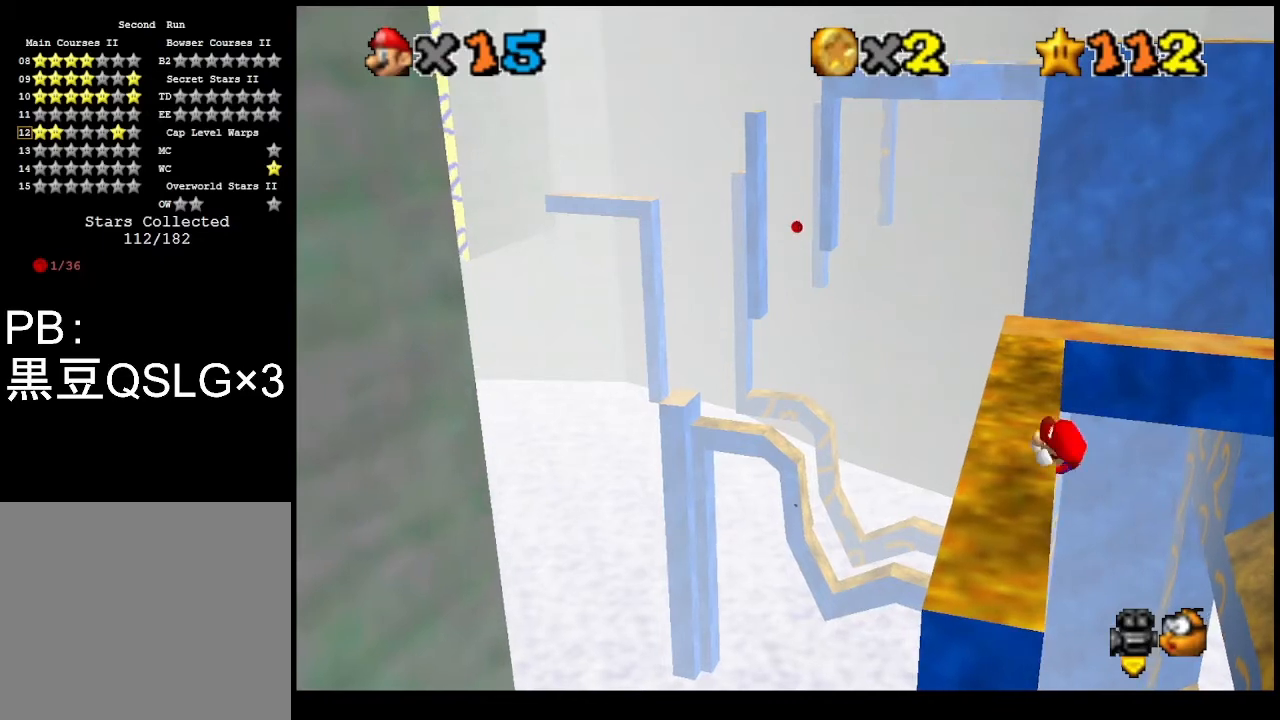
{"buttons": ["CROSS"], "left_stick": "right", "events": [[433, "CROSS", "down"], [467, "left_stick", "right"]]}
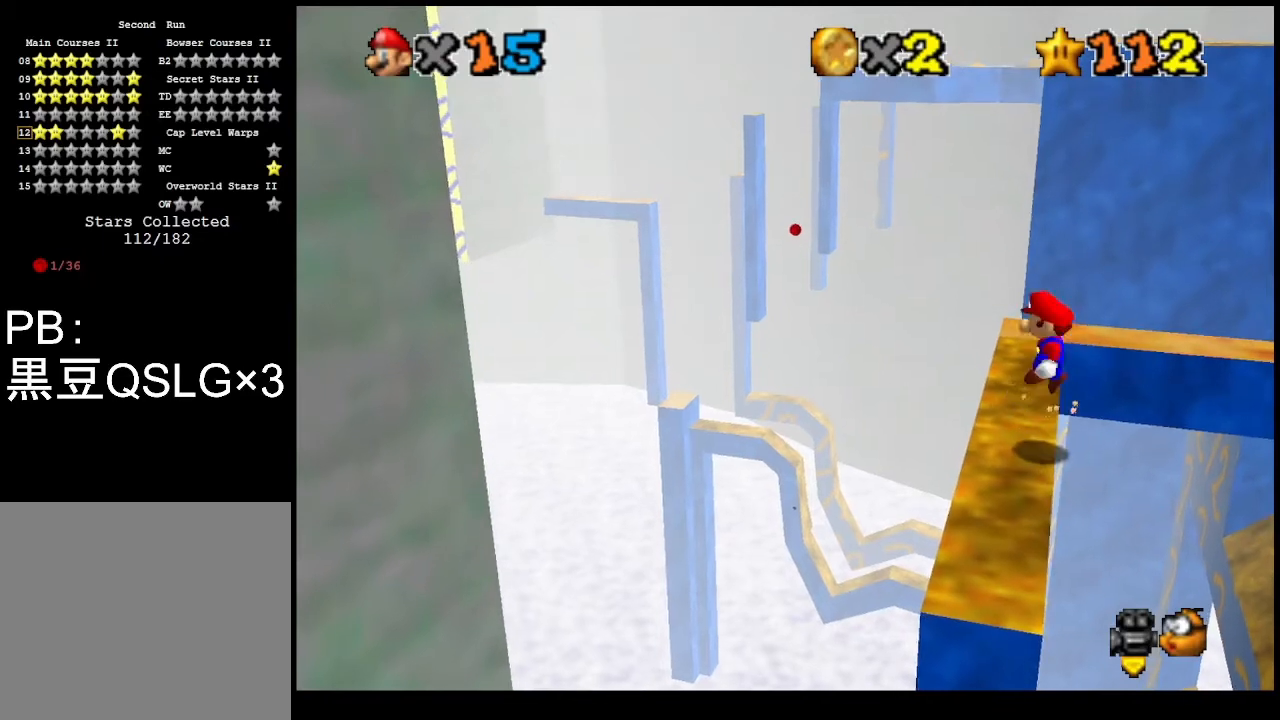
{"buttons": ["CROSS"], "left_stick": "up", "events": [[133, "left_stick", "up"]]}
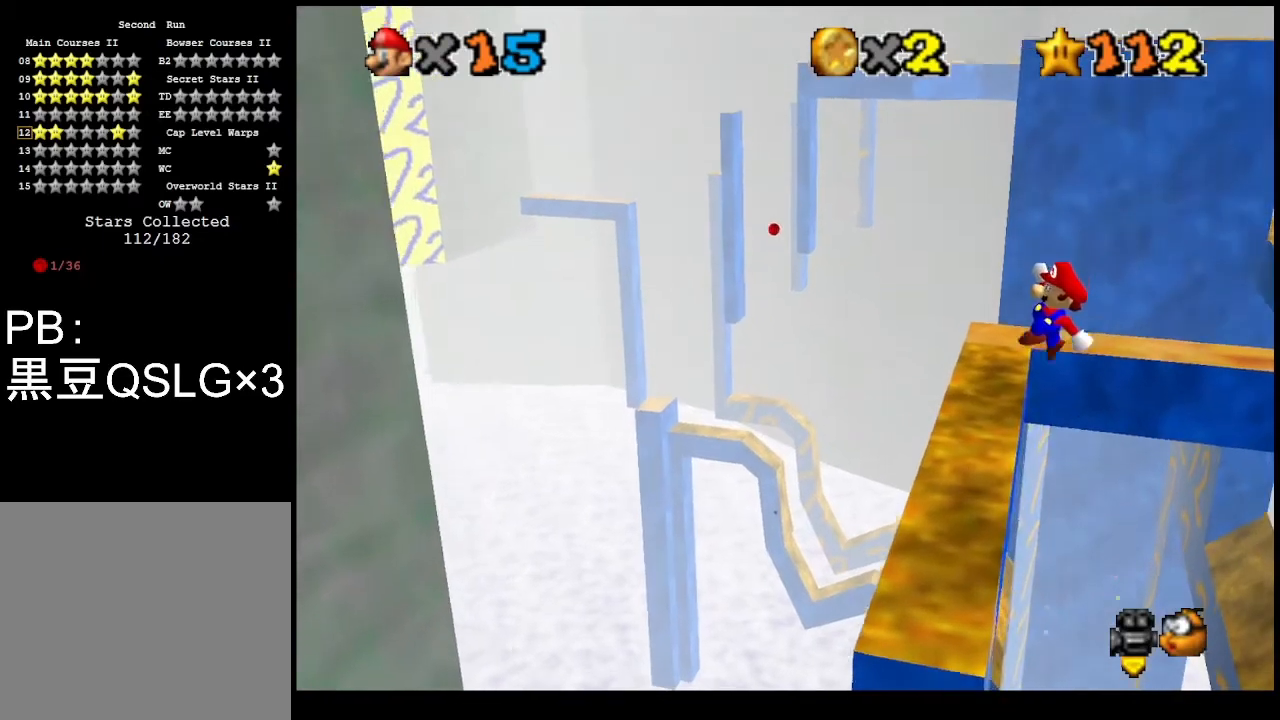
{"buttons": [], "left_stick": "up-left", "events": [[67, "left_stick", "up-left"], [400, "CROSS", "up"]]}
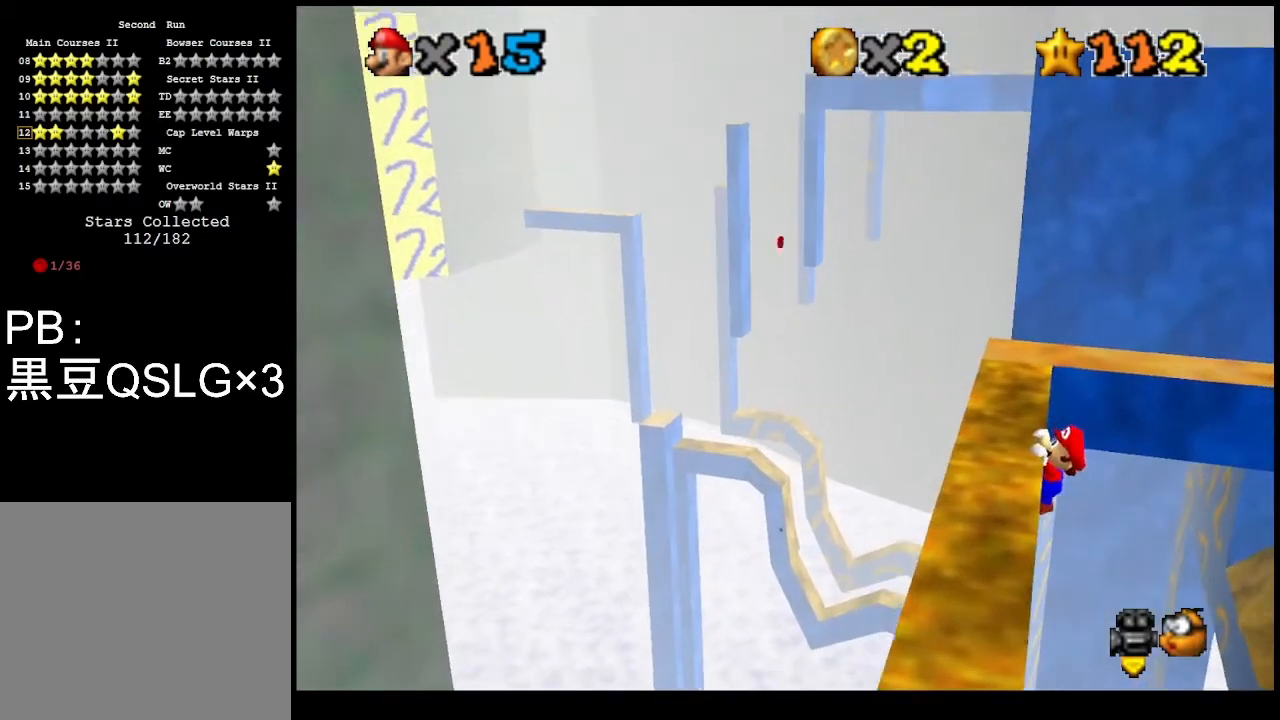
{"buttons": [], "left_stick": "center", "events": [[300, "left_stick", "center"]]}
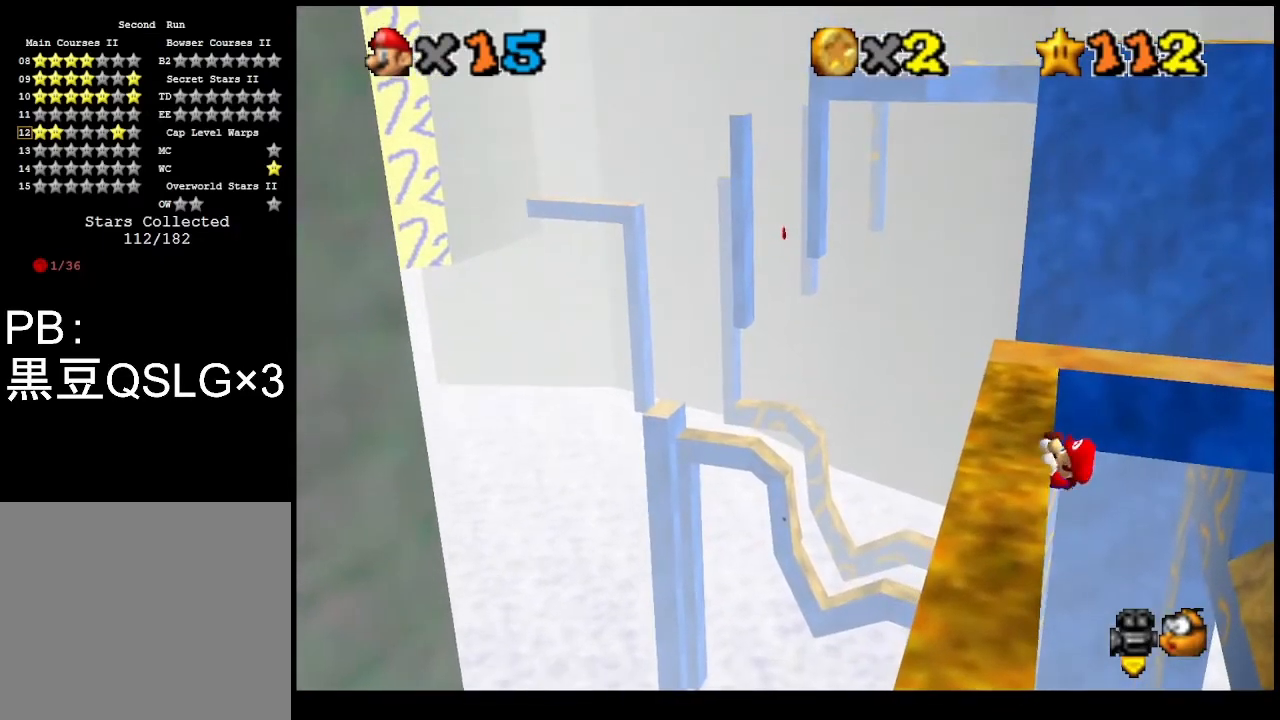
{"buttons": [], "left_stick": "center", "events": []}
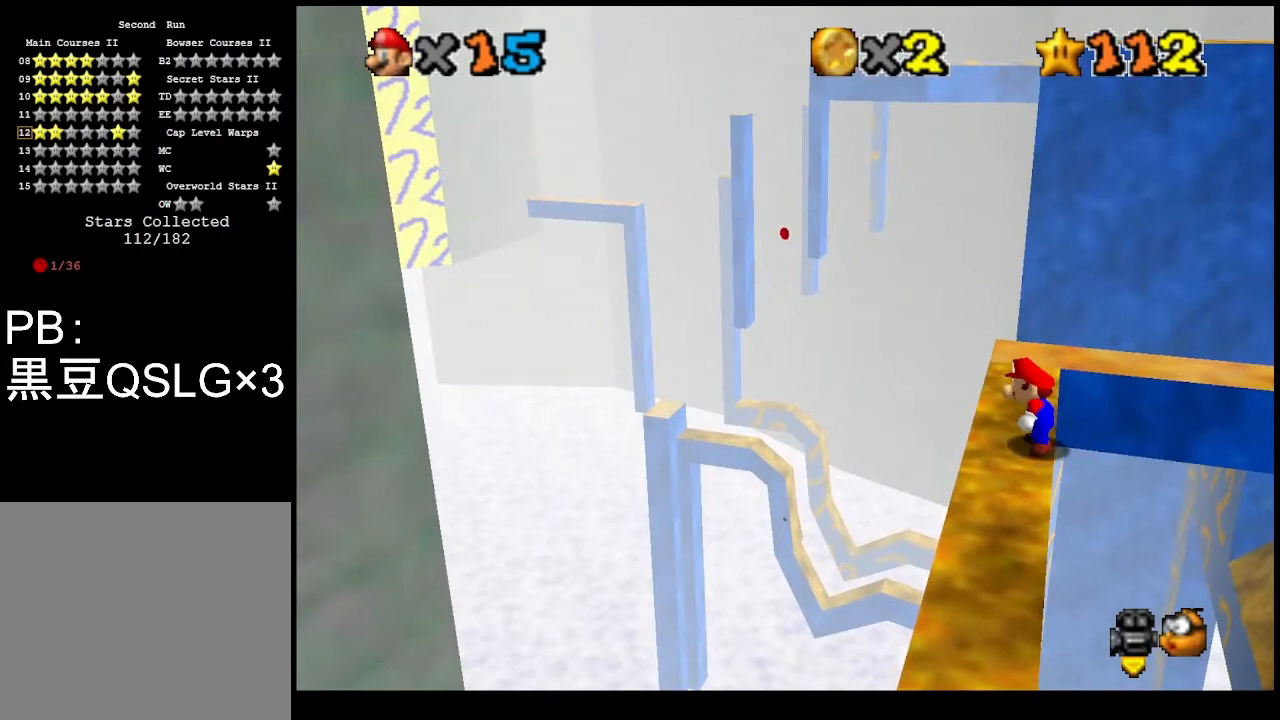
{"buttons": ["CROSS"], "left_stick": "up", "events": [[100, "CROSS", "down"], [133, "left_stick", "right"], [200, "left_stick", "up-right"], [300, "left_stick", "up"]]}
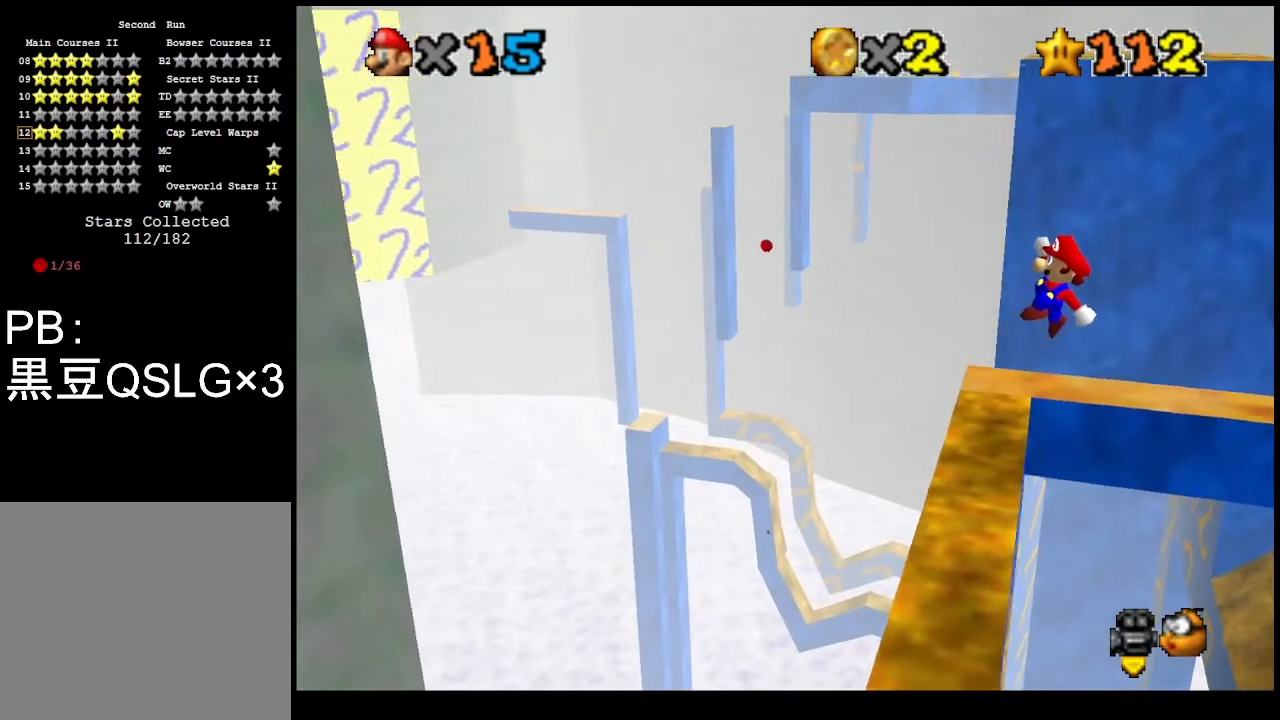
{"buttons": ["CROSS"], "left_stick": "up-left", "events": [[367, "left_stick", "up-left"]]}
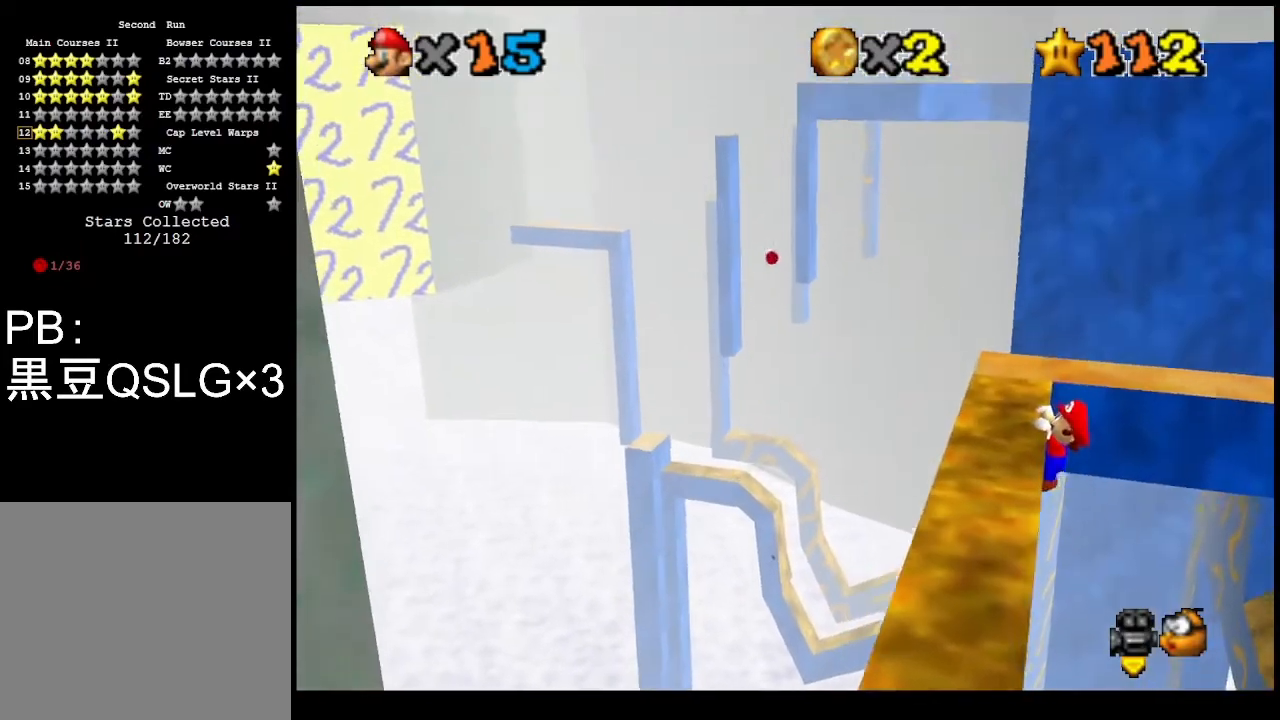
{"buttons": [], "left_stick": "center", "events": [[167, "CROSS", "up"], [433, "left_stick", "center"]]}
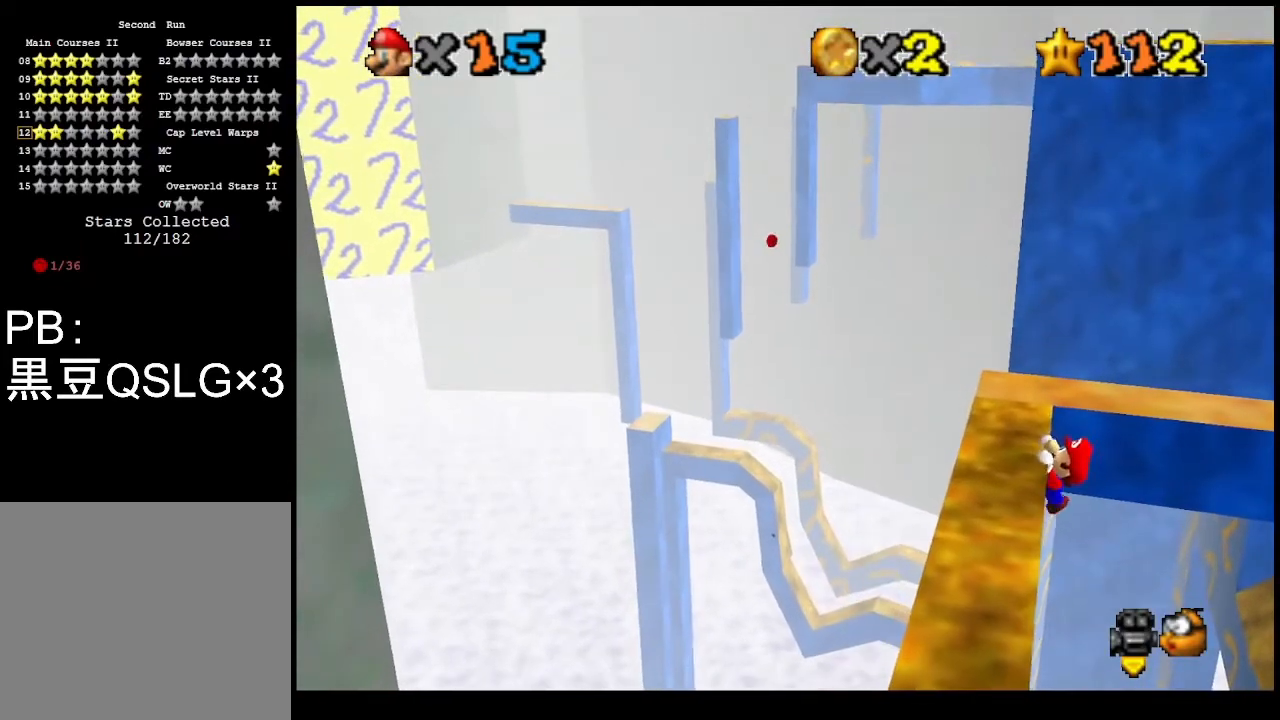
{"buttons": [], "left_stick": "center", "events": []}
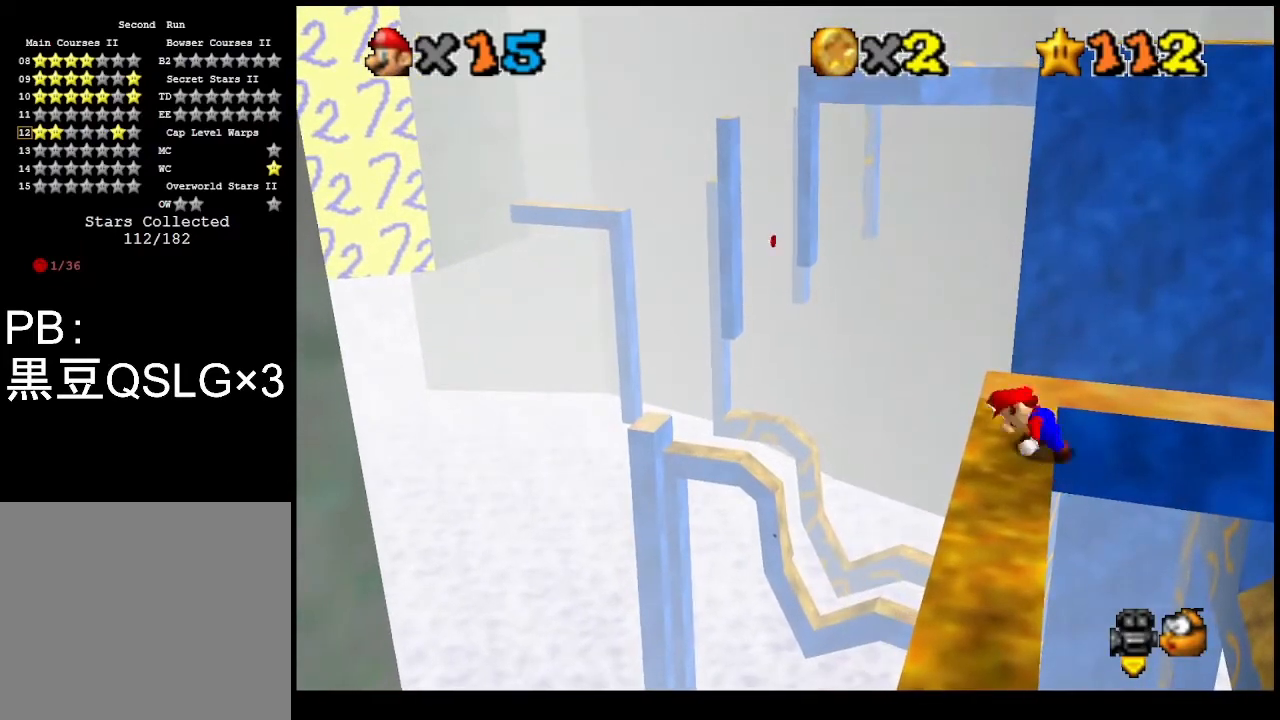
{"buttons": ["CROSS"], "left_stick": "up", "events": [[267, "CROSS", "down"], [400, "left_stick", "up"]]}
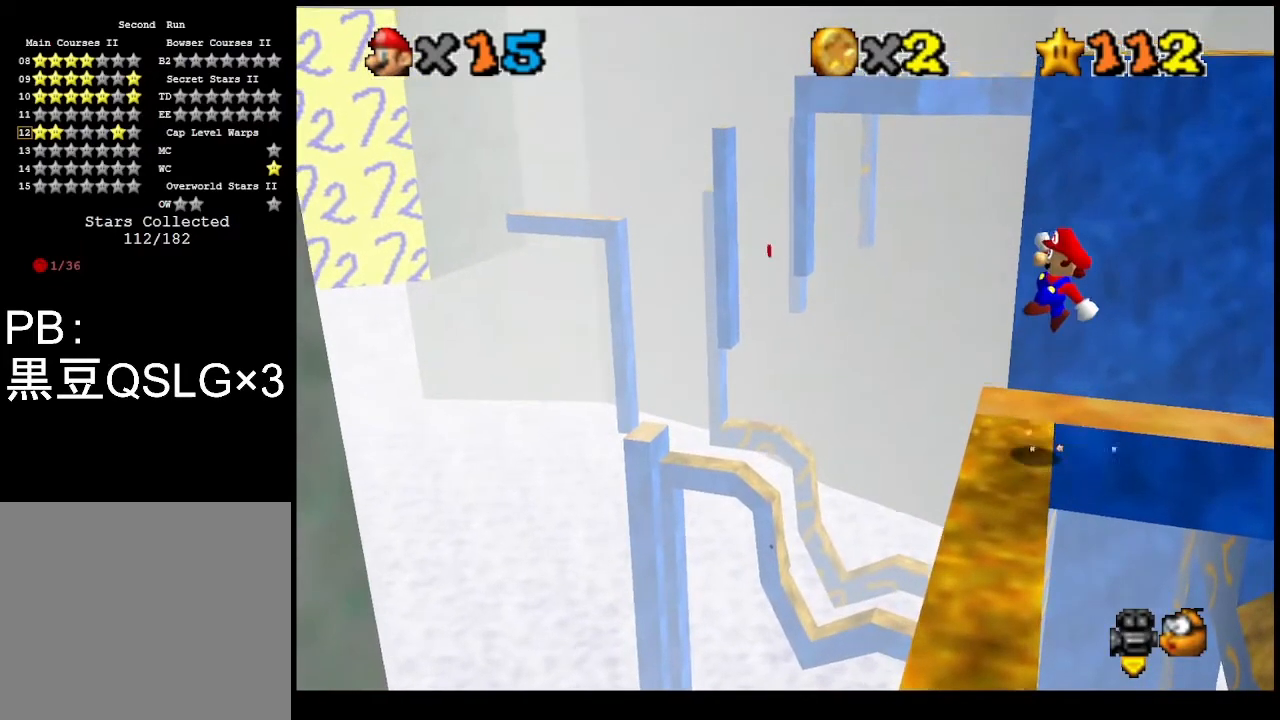
{"buttons": ["CROSS", "TRIANGLE"], "left_stick": "up-right", "events": [[333, "left_stick", "up-right"], [367, "TRIANGLE", "down"]]}
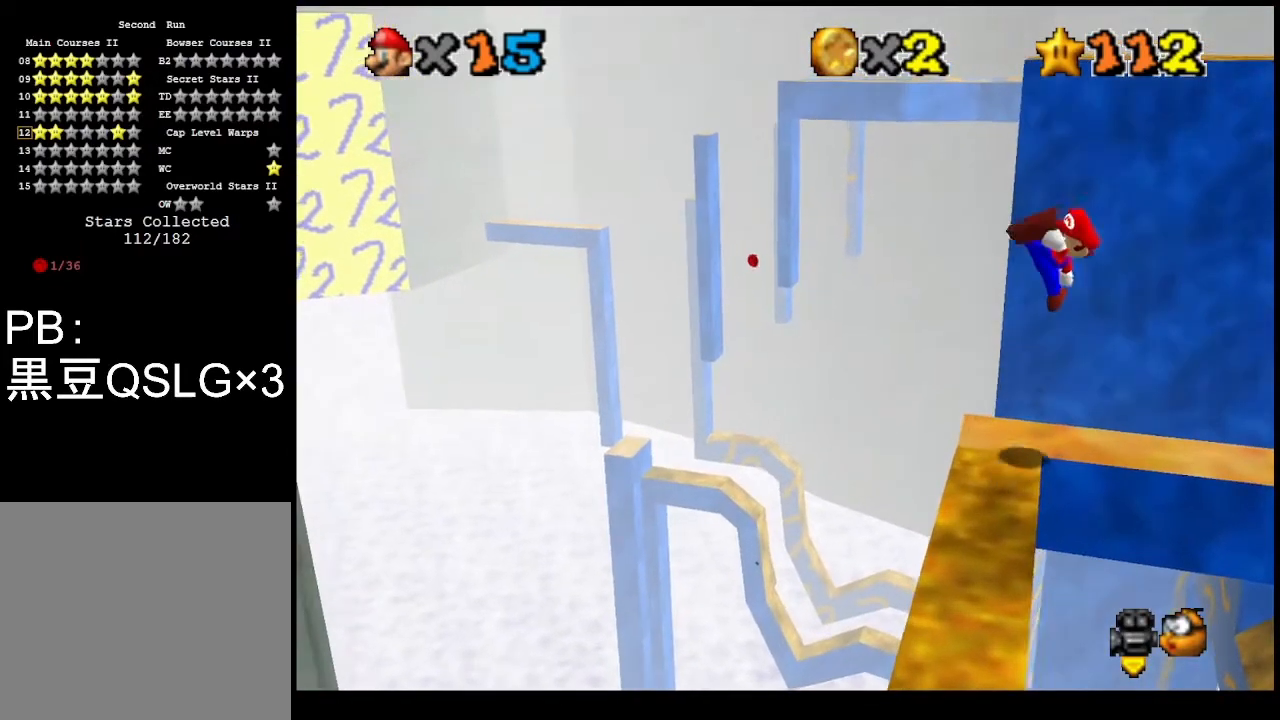
{"buttons": ["CROSS"], "left_stick": "right", "events": [[33, "TRIANGLE", "up"], [167, "CROSS", "up"], [300, "left_stick", "right"], [467, "CROSS", "down"]]}
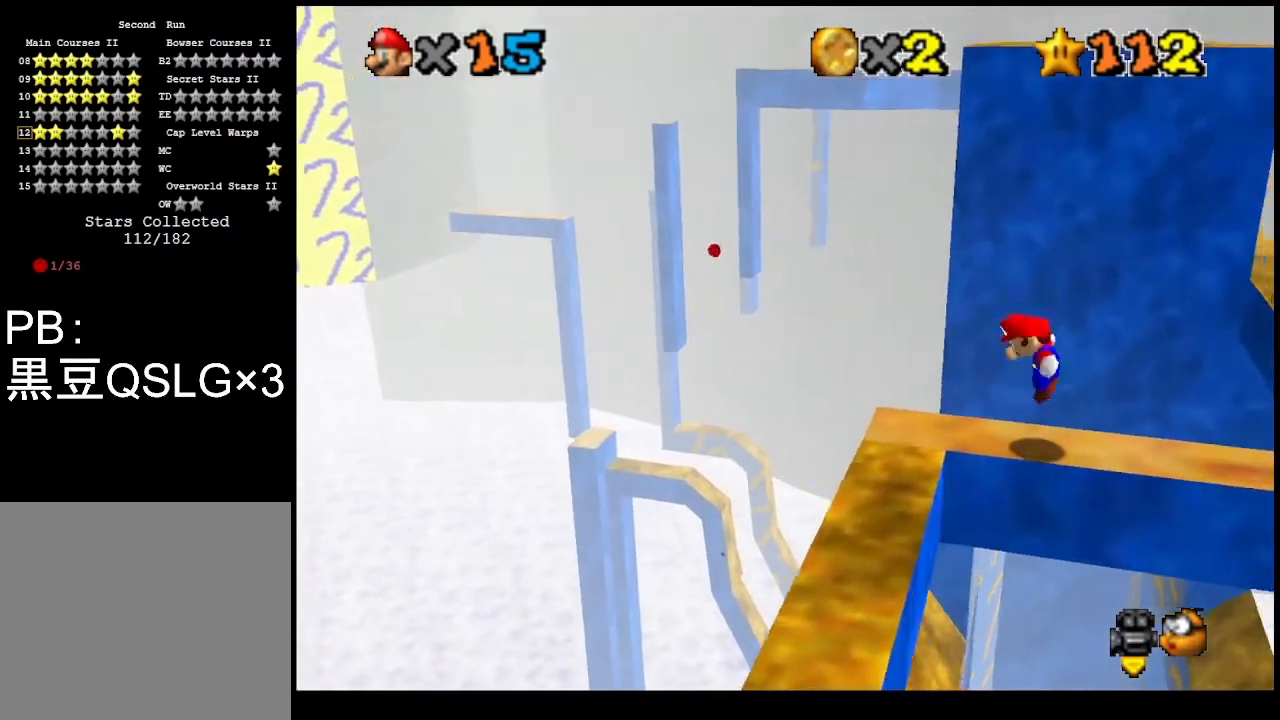
{"buttons": [], "left_stick": "center", "events": [[233, "CROSS", "up"], [367, "left_stick", "center"]]}
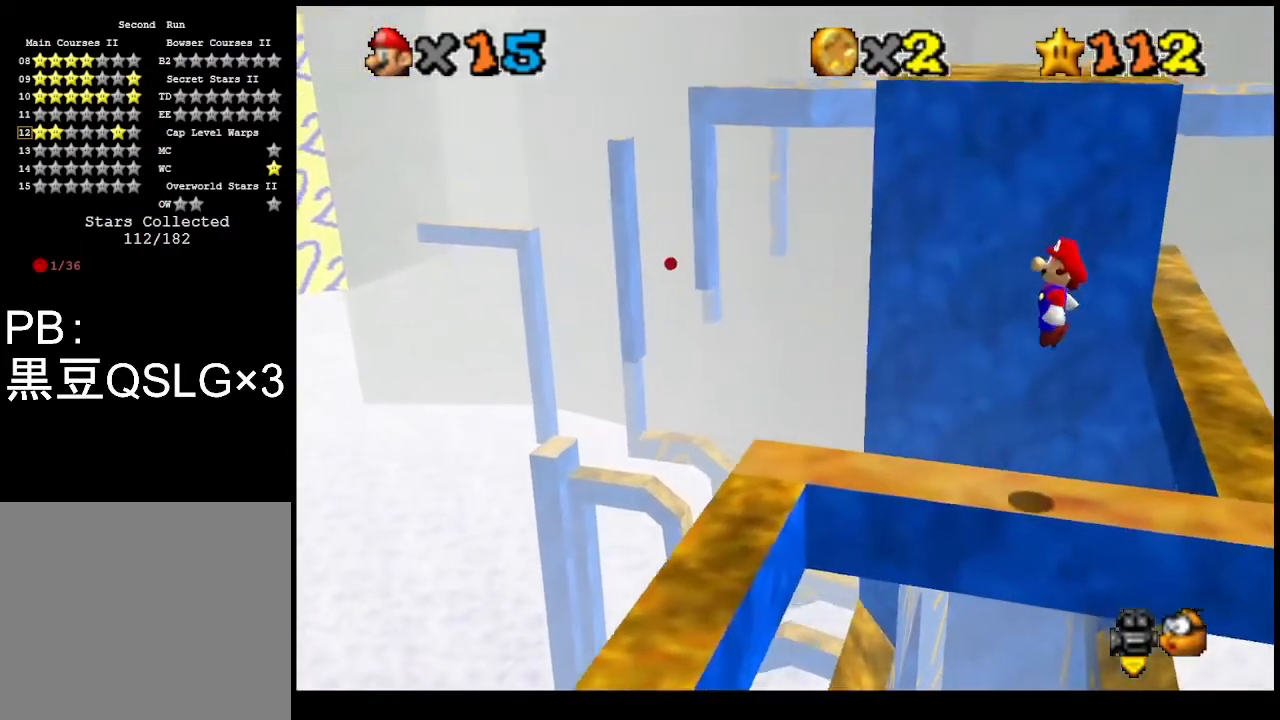
{"buttons": [], "left_stick": "right", "events": [[400, "CROSS", "down"], [467, "left_stick", "right"], [500, "CROSS", "up"]]}
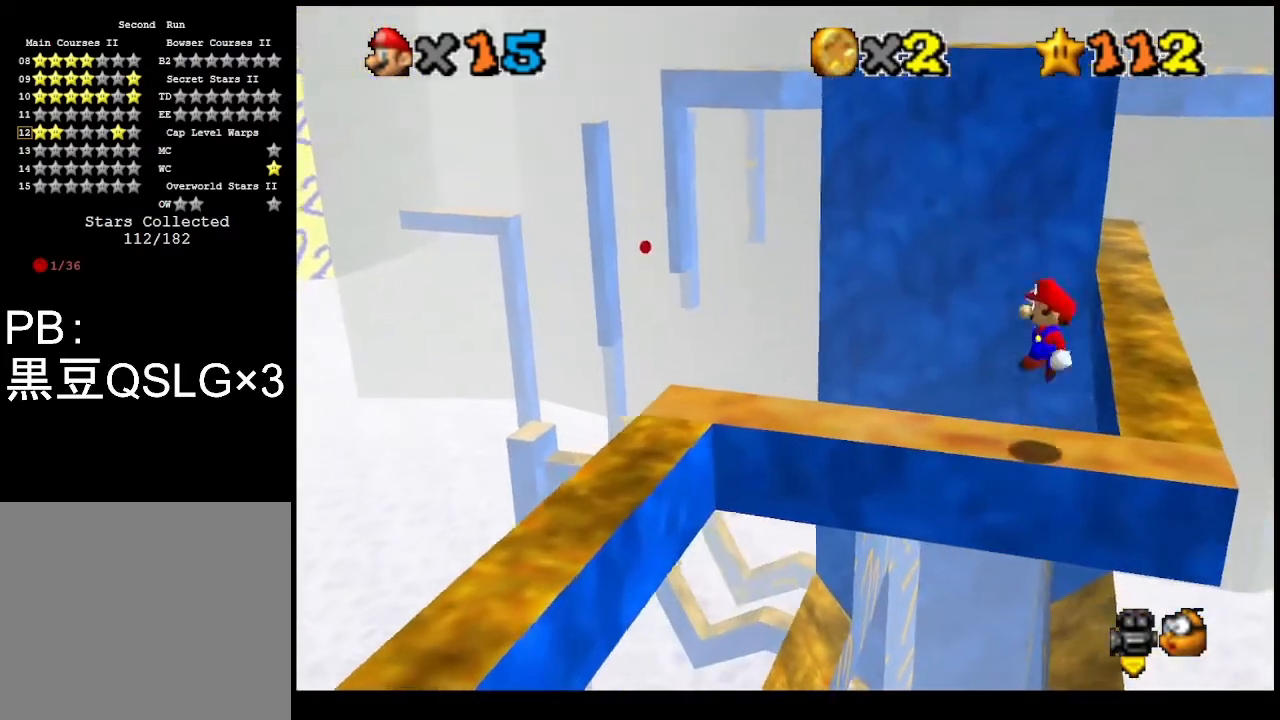
{"buttons": [], "left_stick": "center", "events": [[200, "left_stick", "center"]]}
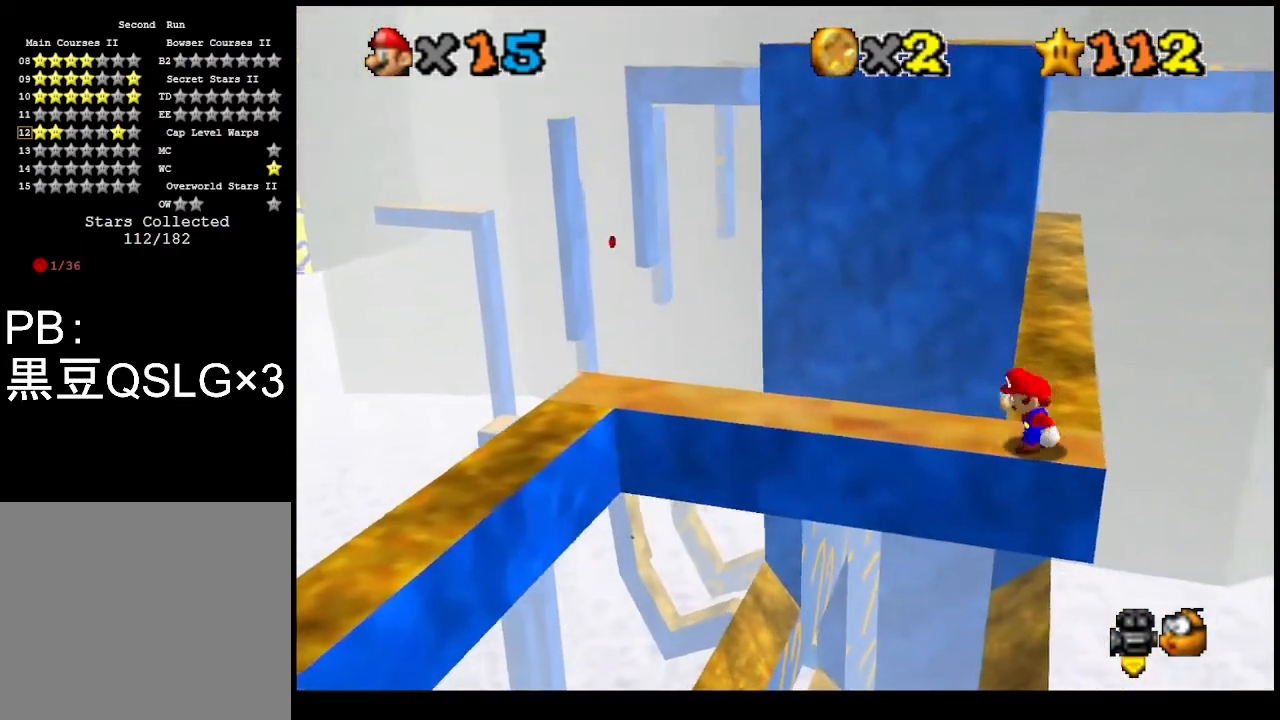
{"buttons": [], "left_stick": "center", "events": []}
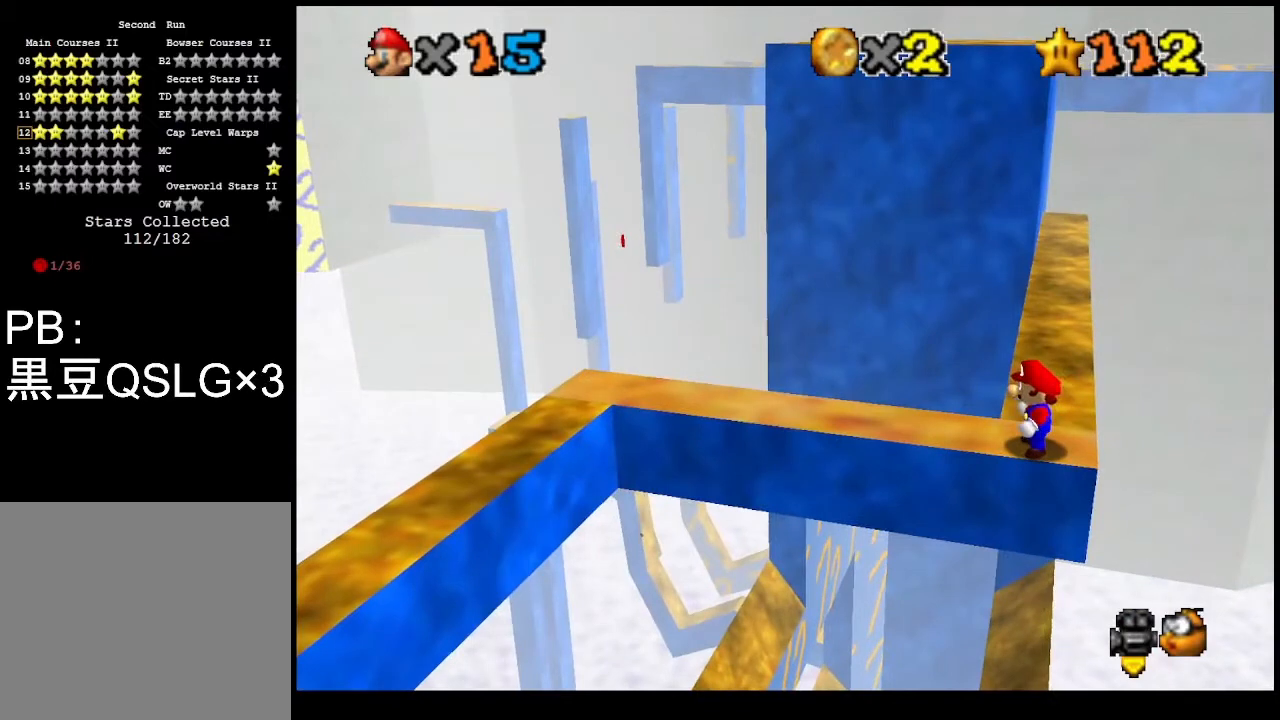
{"buttons": [], "left_stick": "center", "events": []}
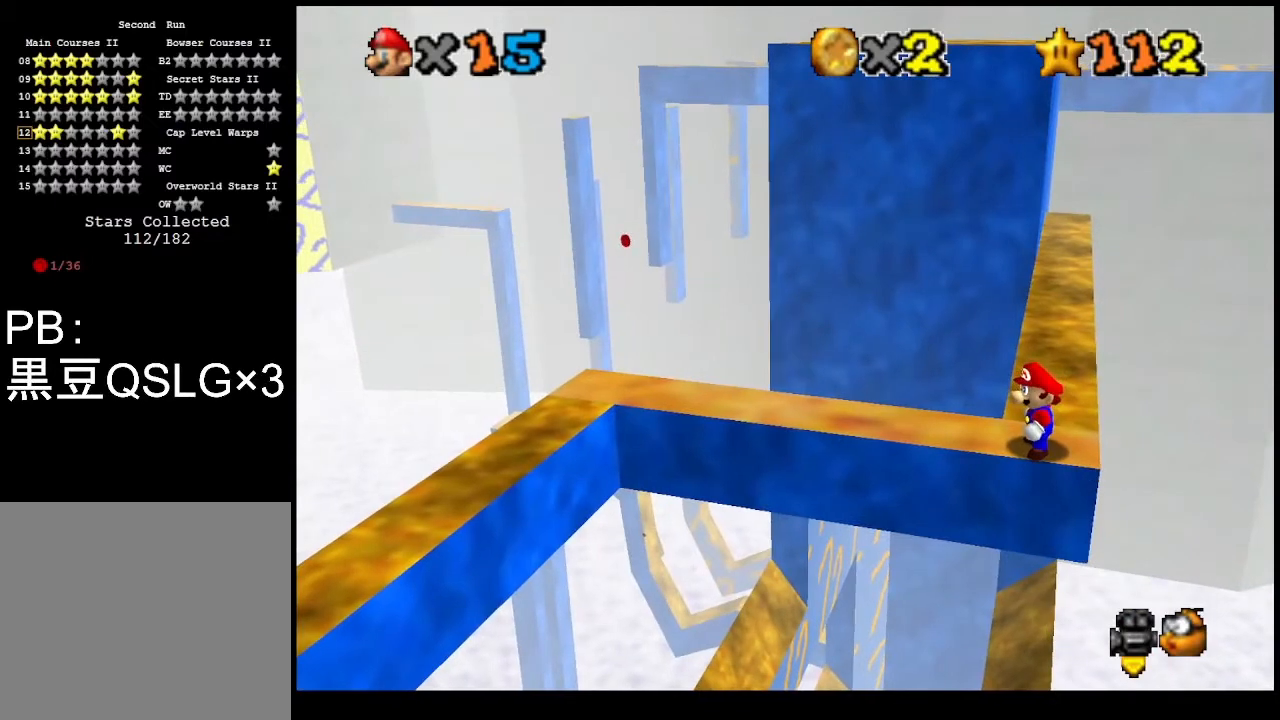
{"buttons": [], "left_stick": "center", "events": []}
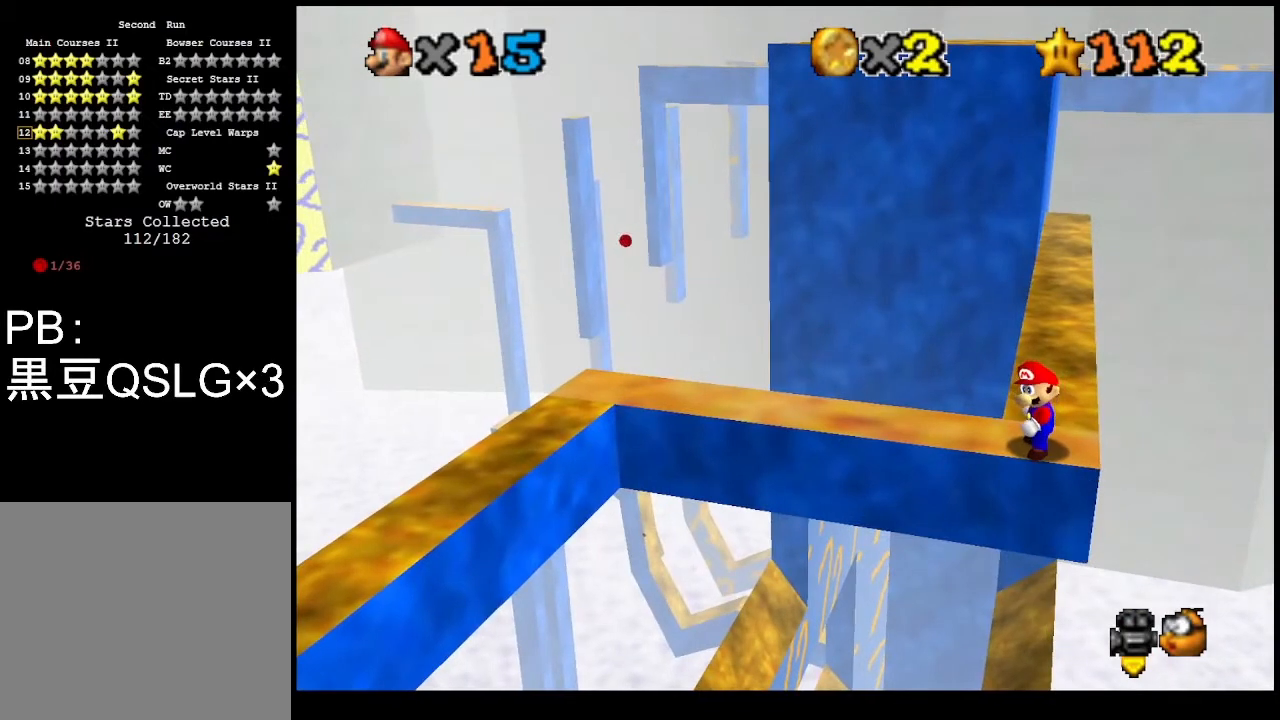
{"buttons": [], "left_stick": "center", "events": []}
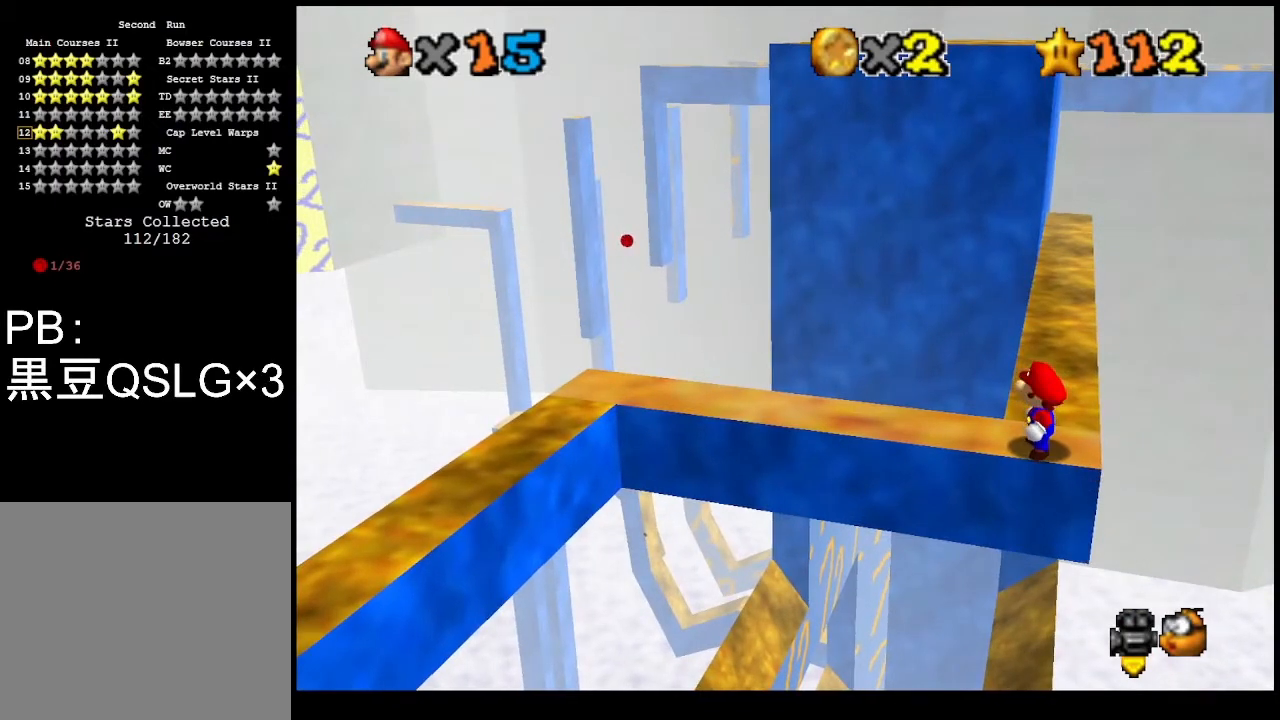
{"buttons": [], "left_stick": "center", "events": []}
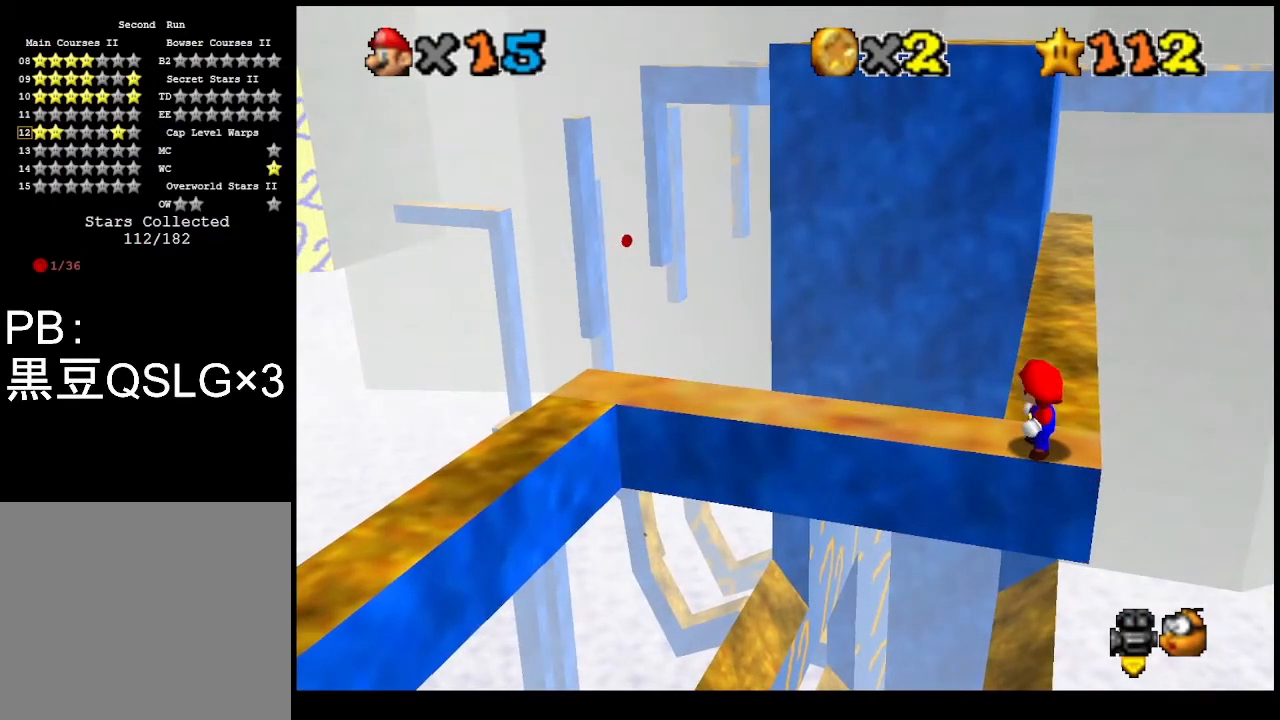
{"buttons": [], "left_stick": "center", "events": []}
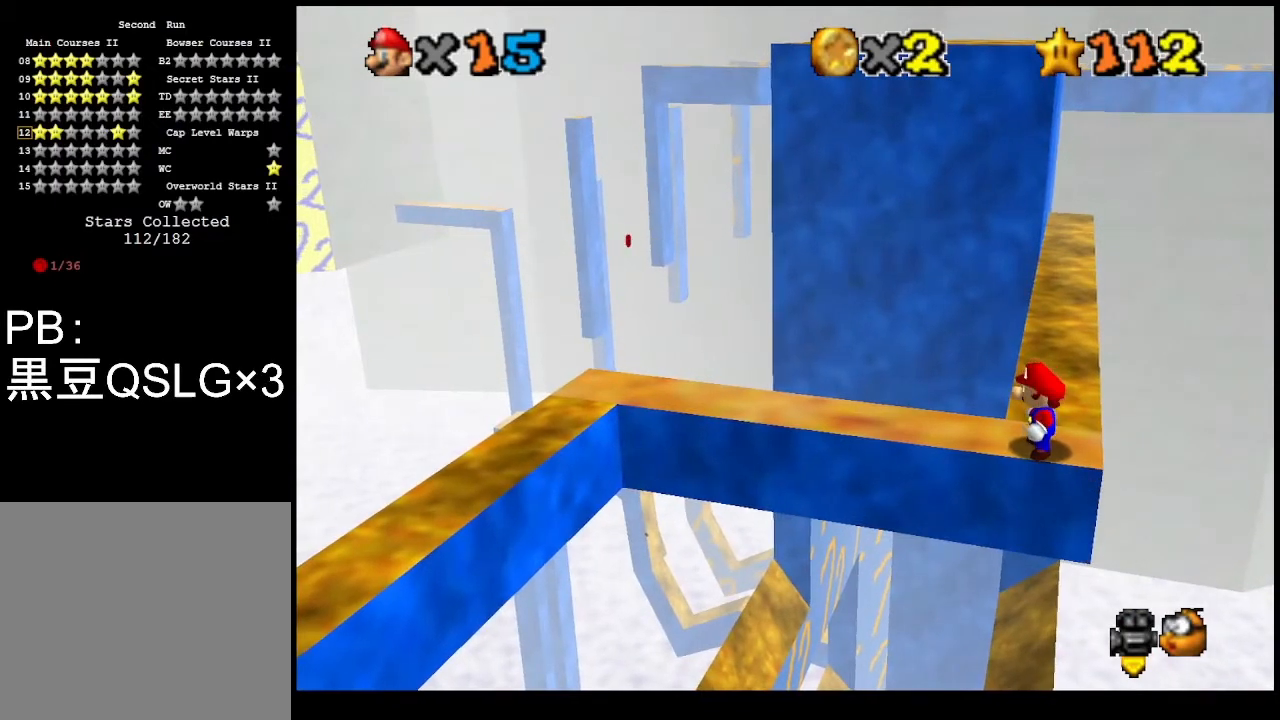
{"buttons": [], "left_stick": "center", "events": []}
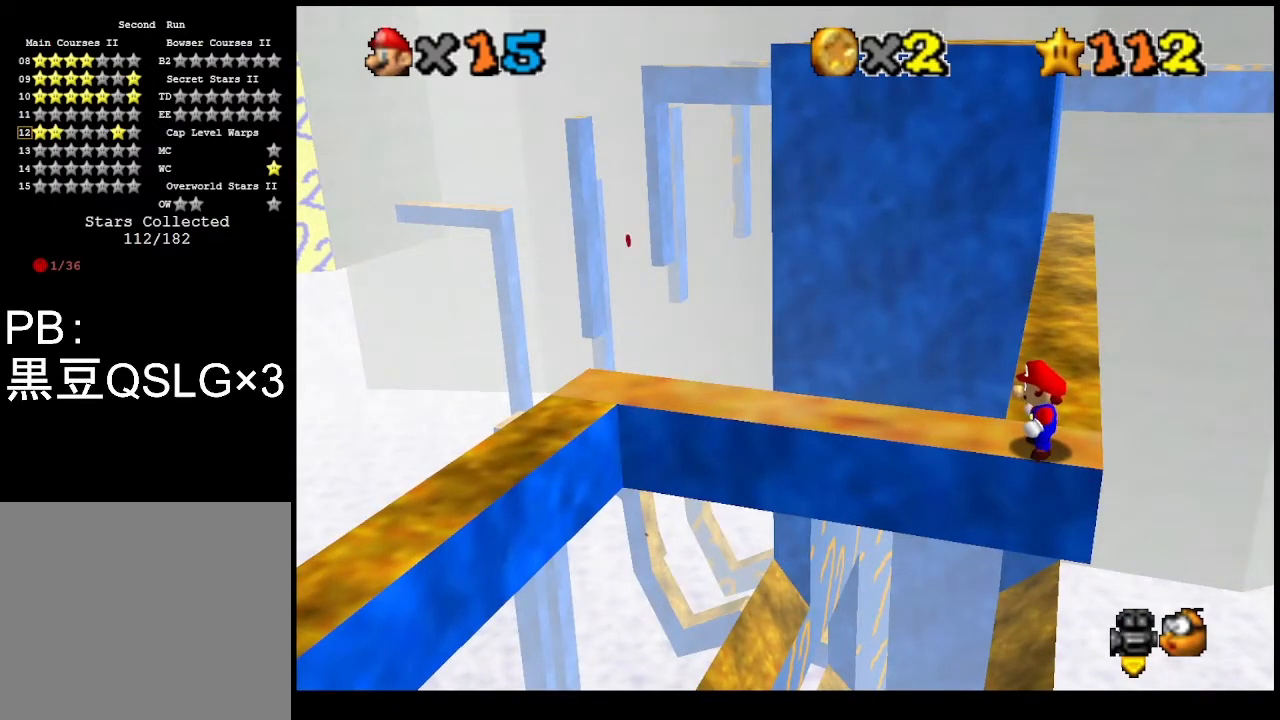
{"buttons": [], "left_stick": "center", "events": []}
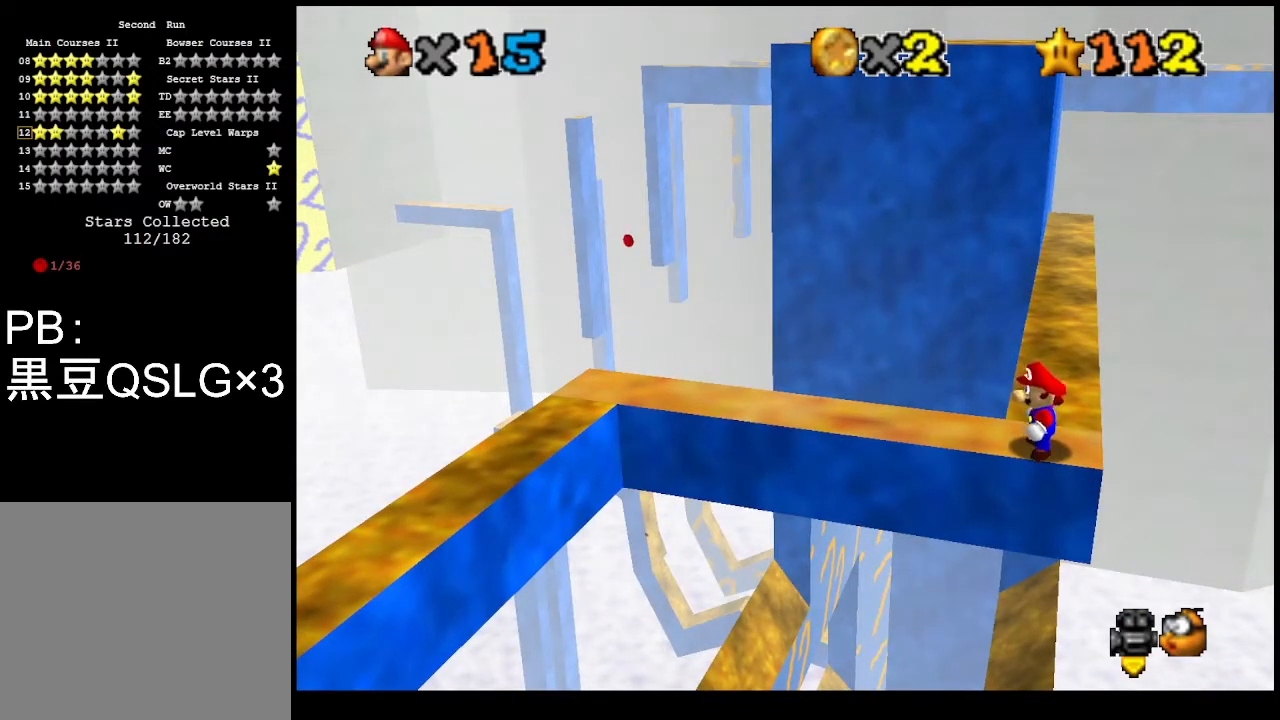
{"buttons": [], "left_stick": "right", "events": [[200, "CROSS", "down"], [300, "CROSS", "up"], [333, "left_stick", "right"]]}
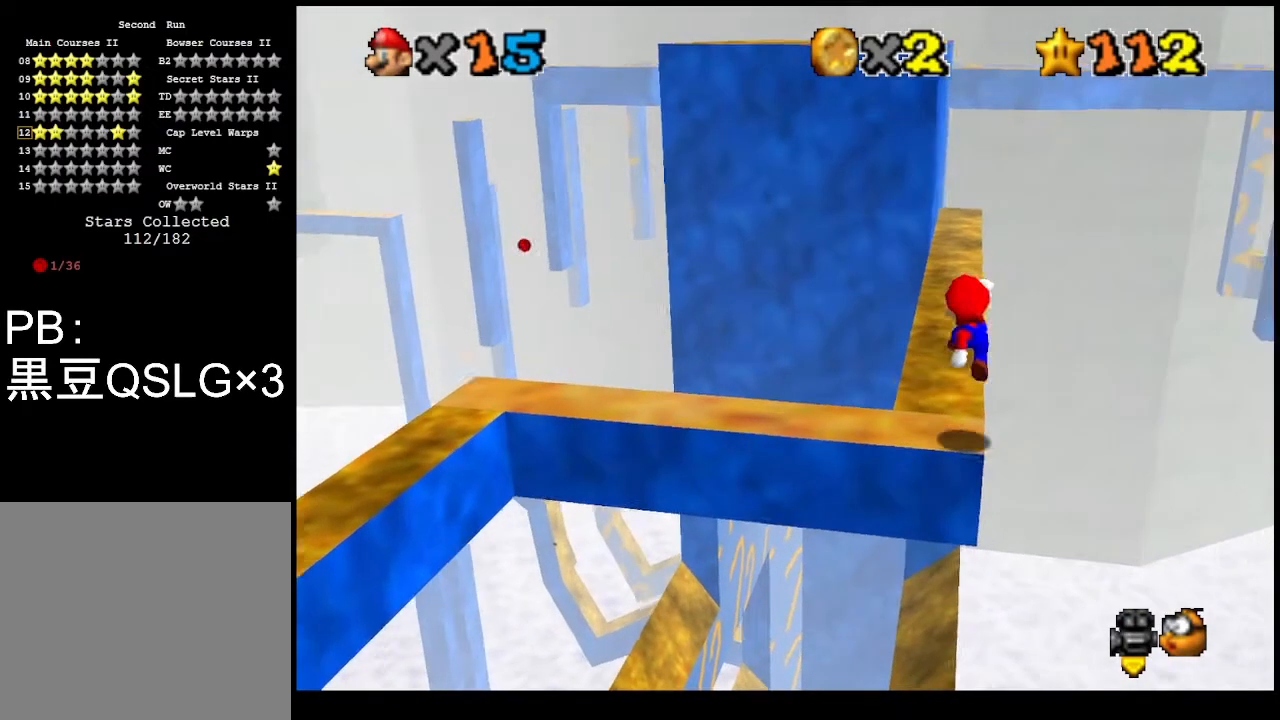
{"buttons": [], "left_stick": "center", "events": [[67, "left_stick", "center"]]}